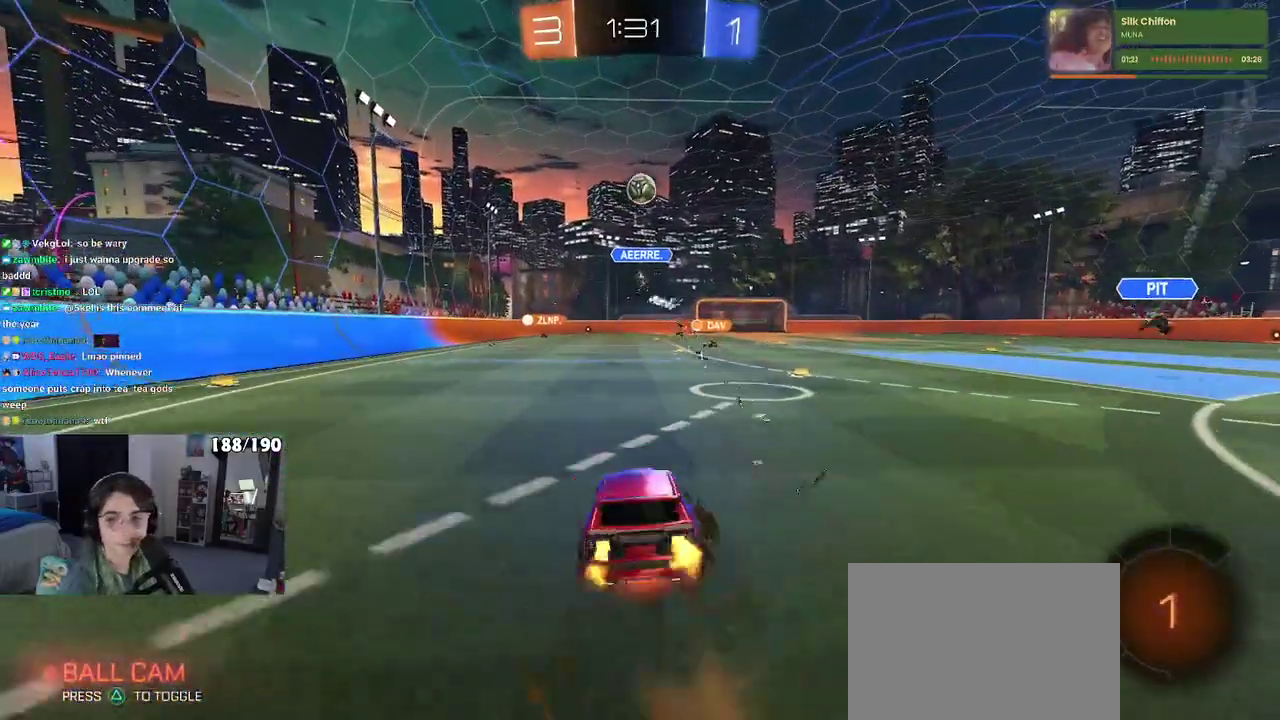
Gameplay with a controller (PlayStation layout); each line is a JSON object with the inputs held at the frame after it. "events" lists button and stick changes between this image and that frame as [ms after this image, input, new state], when the widget could be followed in between. Not read: L3 R3.
{"buttons": ["SQUARE", "R2"], "left_stick": "down-left", "right_stick": "center", "events": [[67, "SQUARE", "down"], [67, "left_stick", "down"], [117, "CROSS", "up"], [367, "left_stick", "down-left"]]}
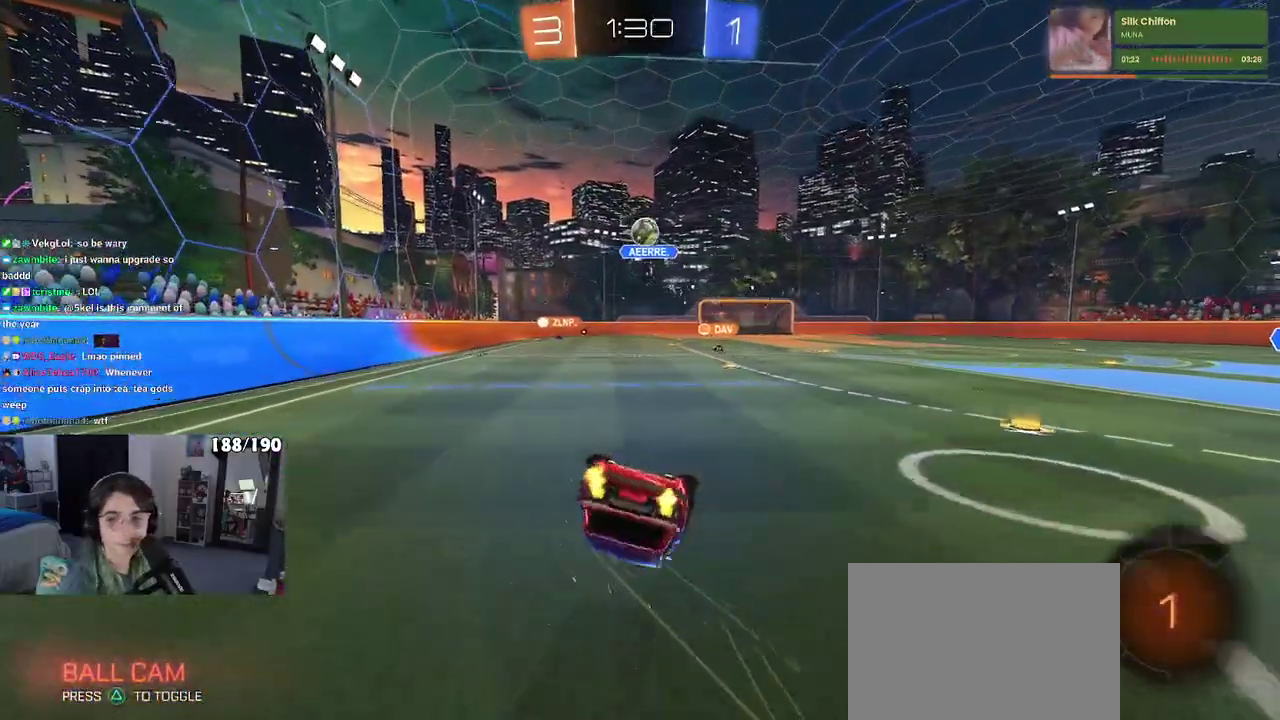
{"buttons": ["R2"], "left_stick": "center", "right_stick": "center", "events": [[400, "left_stick", "left"], [450, "SQUARE", "up"], [450, "left_stick", "center"]]}
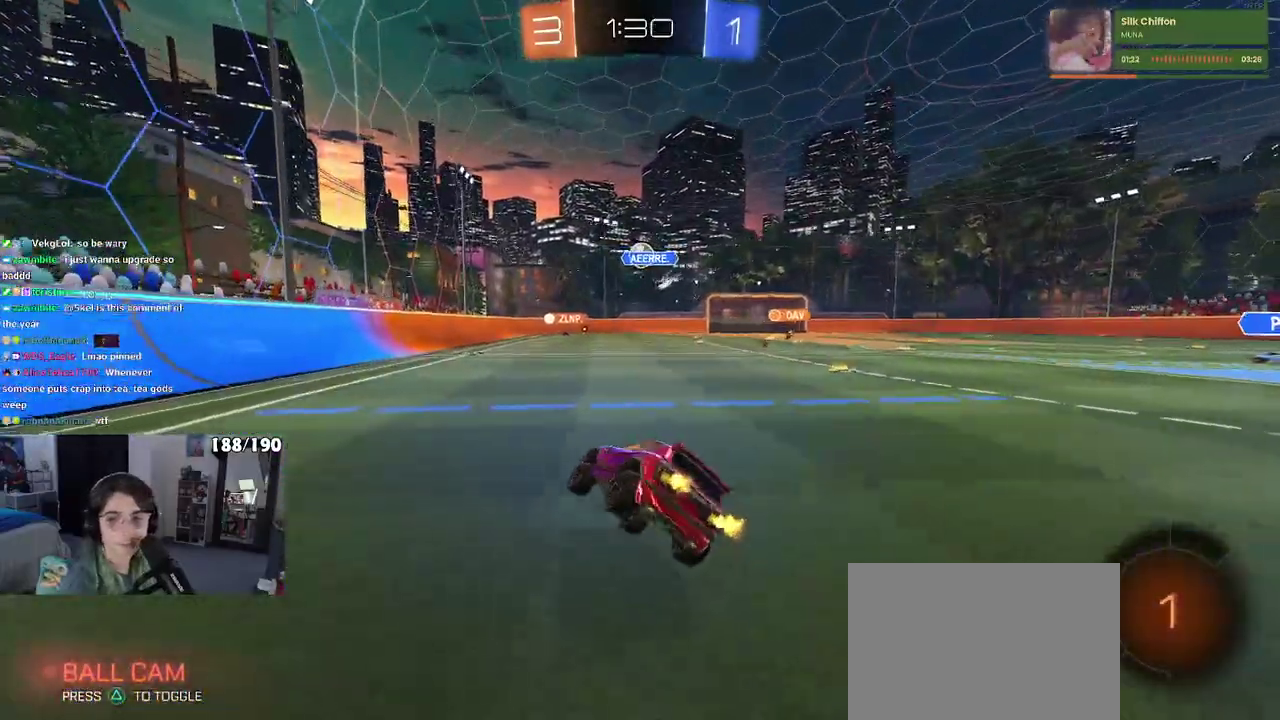
{"buttons": ["R2"], "left_stick": "center", "right_stick": "center", "events": [[67, "left_stick", "down"], [150, "CROSS", "down"], [200, "CROSS", "up"], [417, "left_stick", "center"]]}
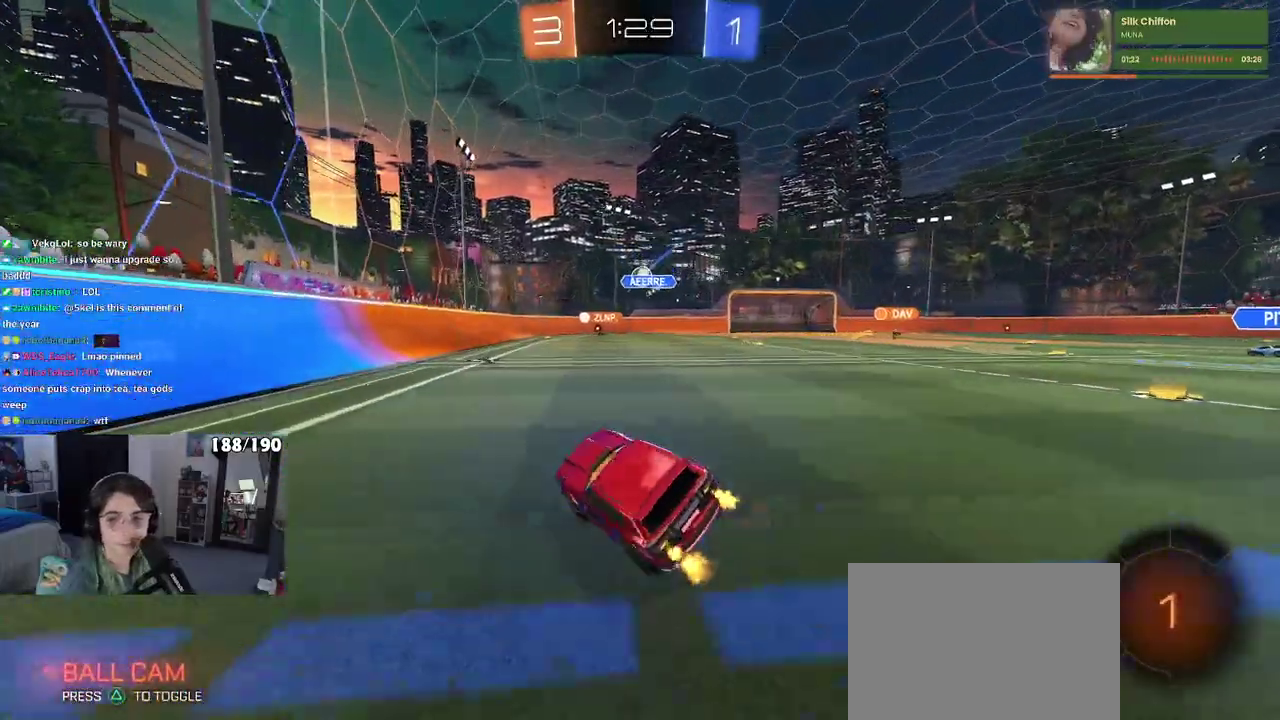
{"buttons": ["R2"], "left_stick": "center", "right_stick": "center", "events": [[50, "left_stick", "up-right"], [250, "left_stick", "center"]]}
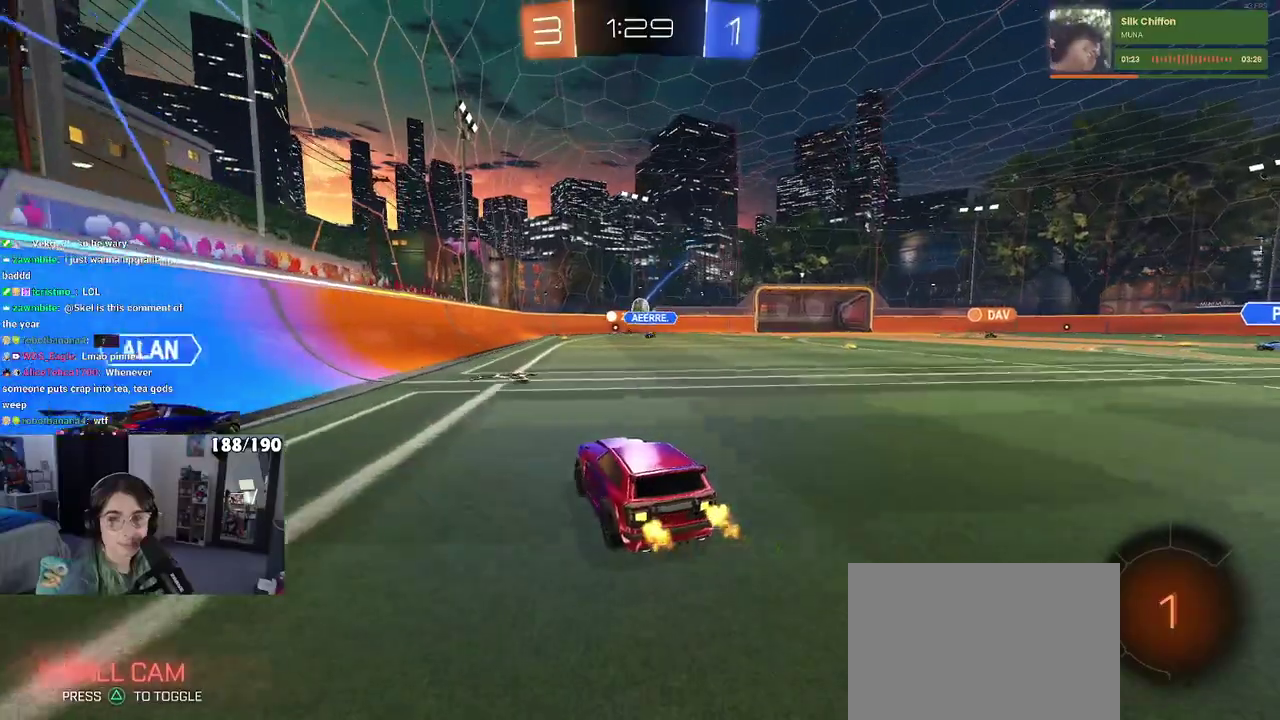
{"buttons": ["SQUARE", "R2"], "left_stick": "down", "right_stick": "center", "events": [[33, "left_stick", "right"], [200, "left_stick", "up-right"], [233, "CROSS", "down"], [267, "left_stick", "up"], [317, "CROSS", "up"], [350, "left_stick", "up-left"], [367, "CROSS", "down"], [450, "SQUARE", "down"], [450, "left_stick", "down"], [467, "CROSS", "up"]]}
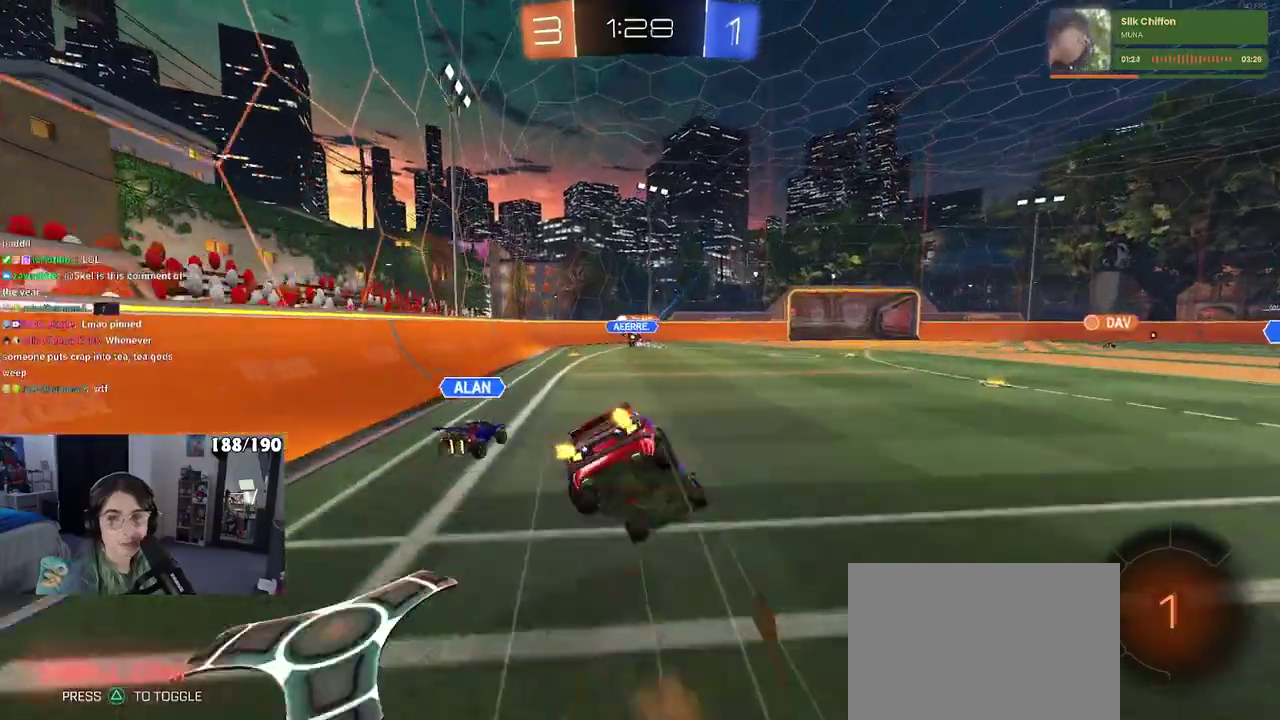
{"buttons": ["SQUARE", "R2"], "left_stick": "left", "right_stick": "center", "events": [[200, "left_stick", "down-left"], [417, "left_stick", "left"]]}
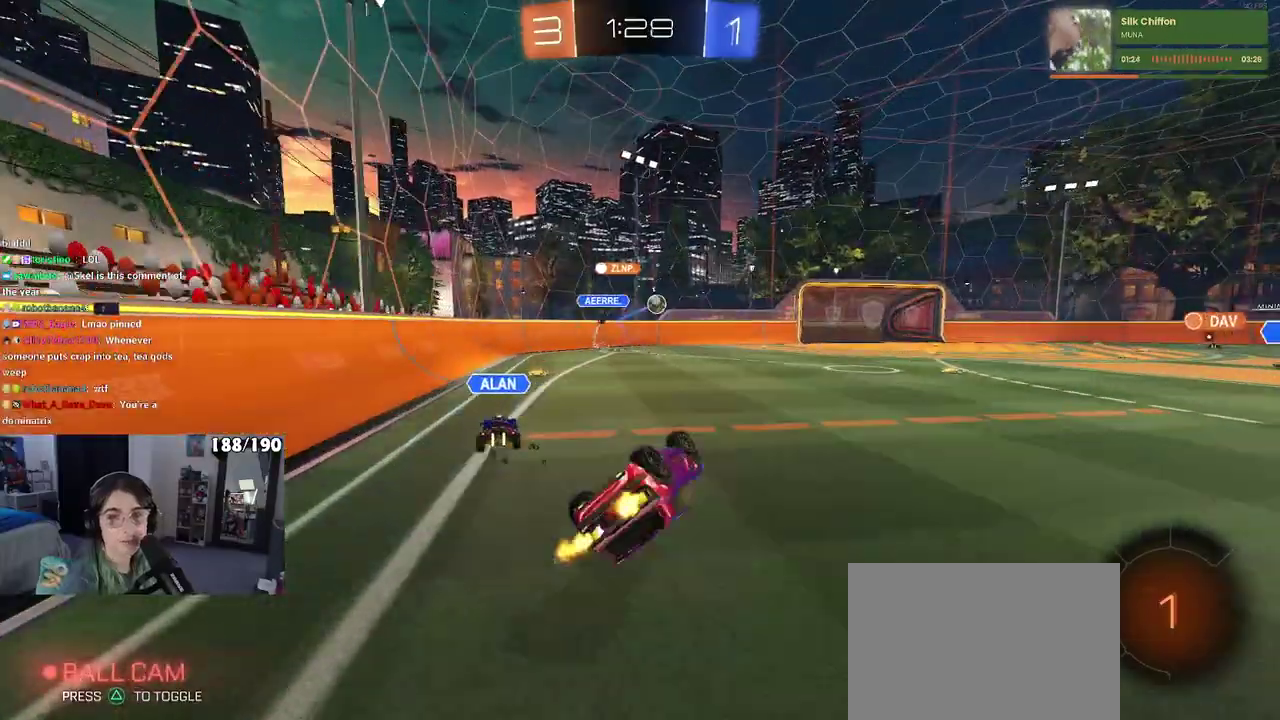
{"buttons": ["R2"], "left_stick": "center", "right_stick": "center", "events": [[283, "SQUARE", "up"], [283, "left_stick", "center"]]}
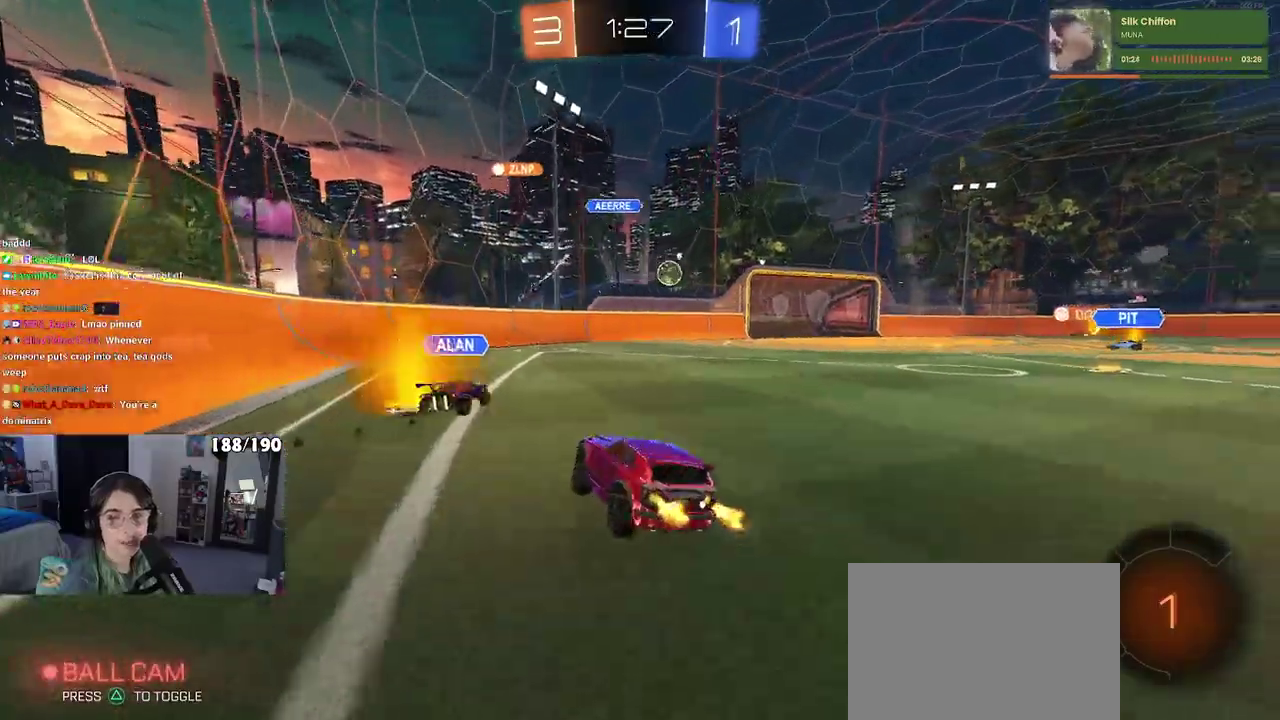
{"buttons": ["R2"], "left_stick": "center", "right_stick": "center", "events": [[50, "TRIANGLE", "down"], [100, "left_stick", "right"], [150, "TRIANGLE", "up"], [250, "left_stick", "center"]]}
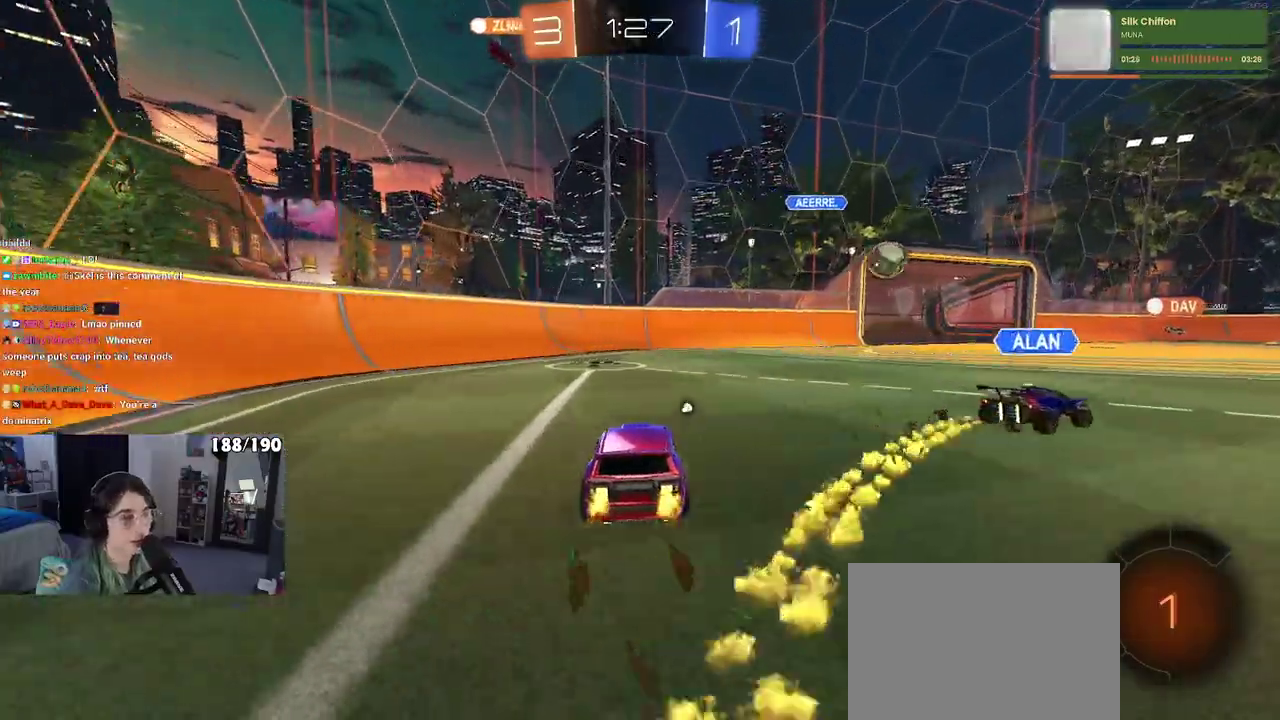
{"buttons": ["R2"], "left_stick": "right", "right_stick": "center", "events": [[33, "TRIANGLE", "down"], [150, "TRIANGLE", "up"], [317, "left_stick", "right"]]}
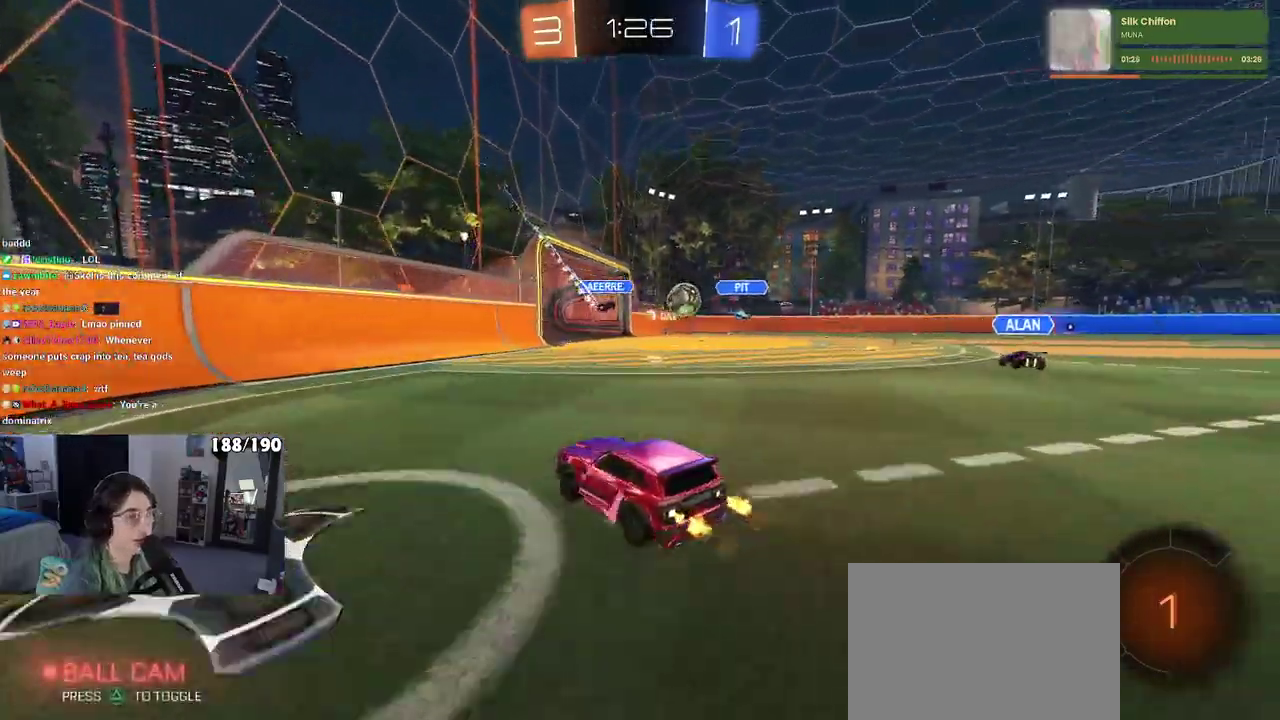
{"buttons": ["R2"], "left_stick": "right", "right_stick": "center", "events": []}
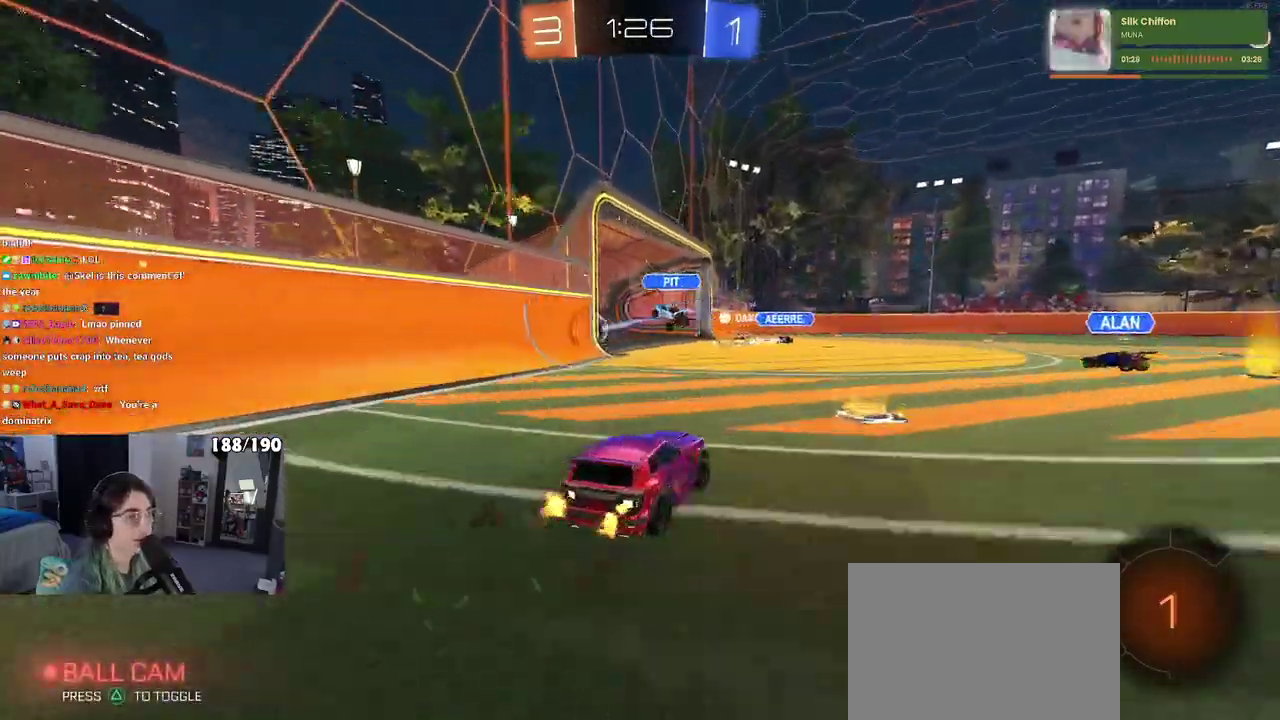
{"buttons": [], "left_stick": "center", "right_stick": "center", "events": [[33, "left_stick", "center"], [67, "R2", "up"]]}
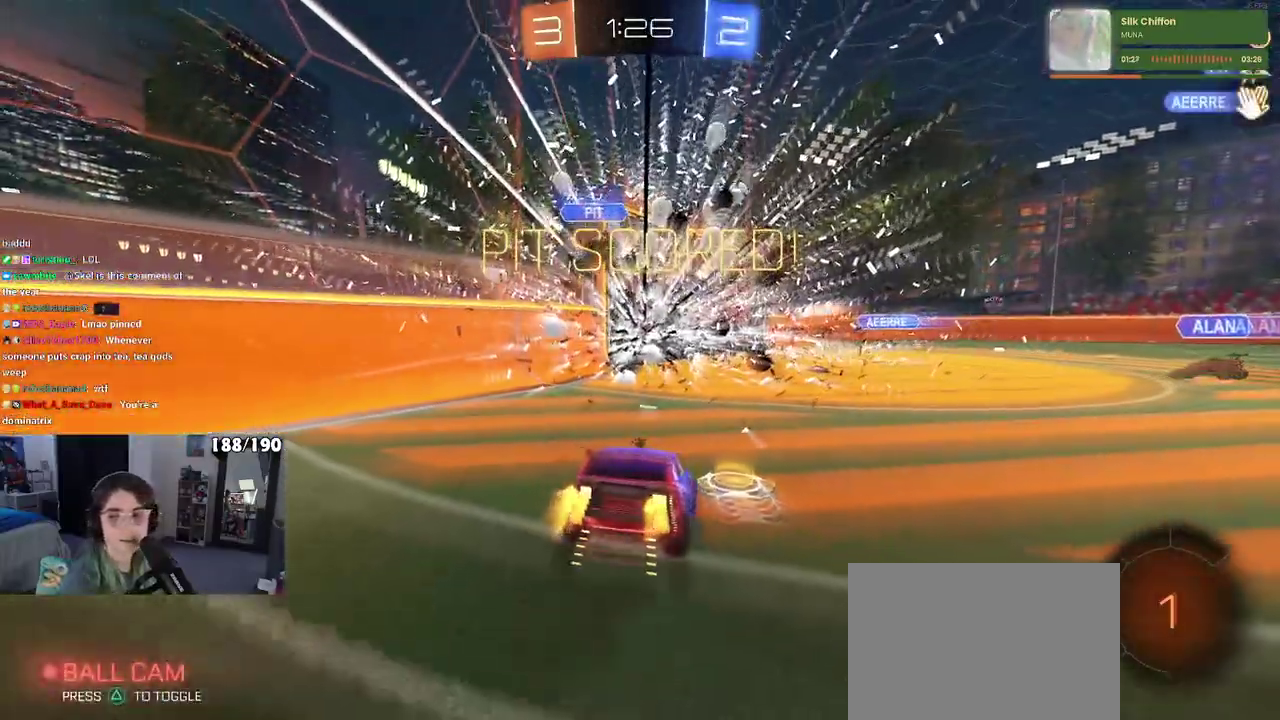
{"buttons": [], "left_stick": "center", "right_stick": "center", "events": []}
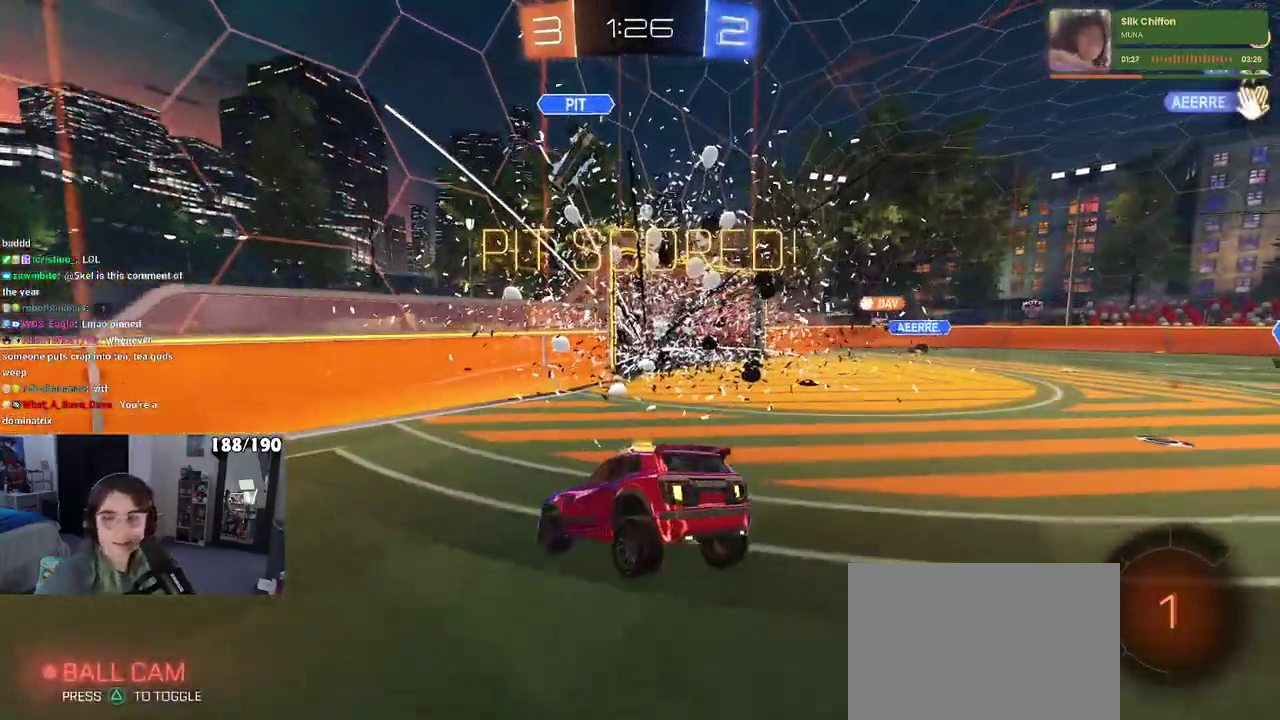
{"buttons": [], "left_stick": "center", "right_stick": "center", "events": []}
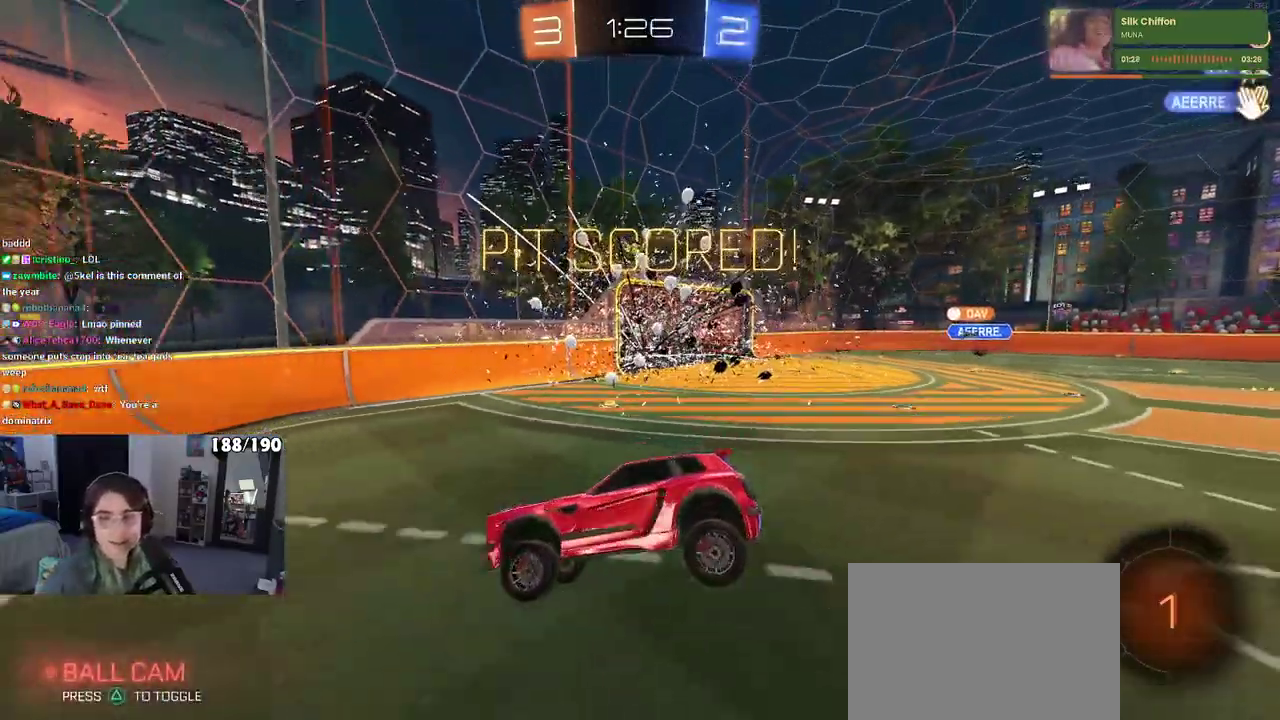
{"buttons": [], "left_stick": "center", "right_stick": "center", "events": []}
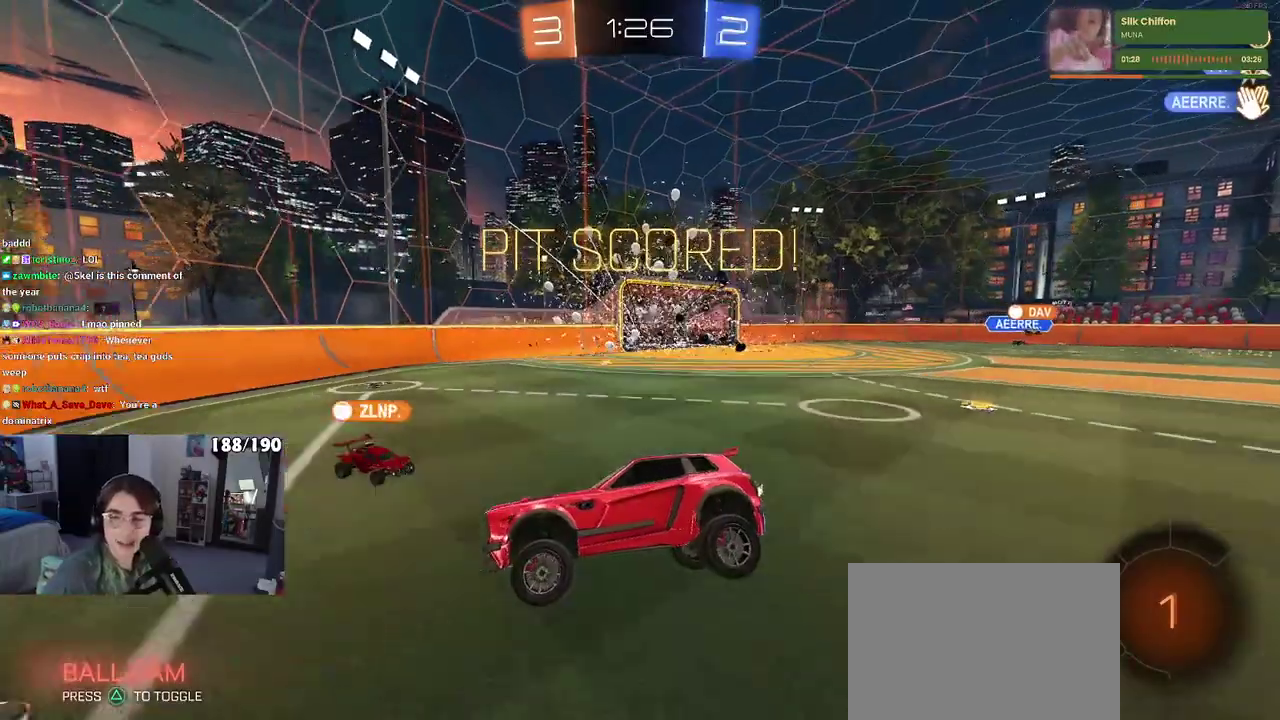
{"buttons": [], "left_stick": "center", "right_stick": "center", "events": []}
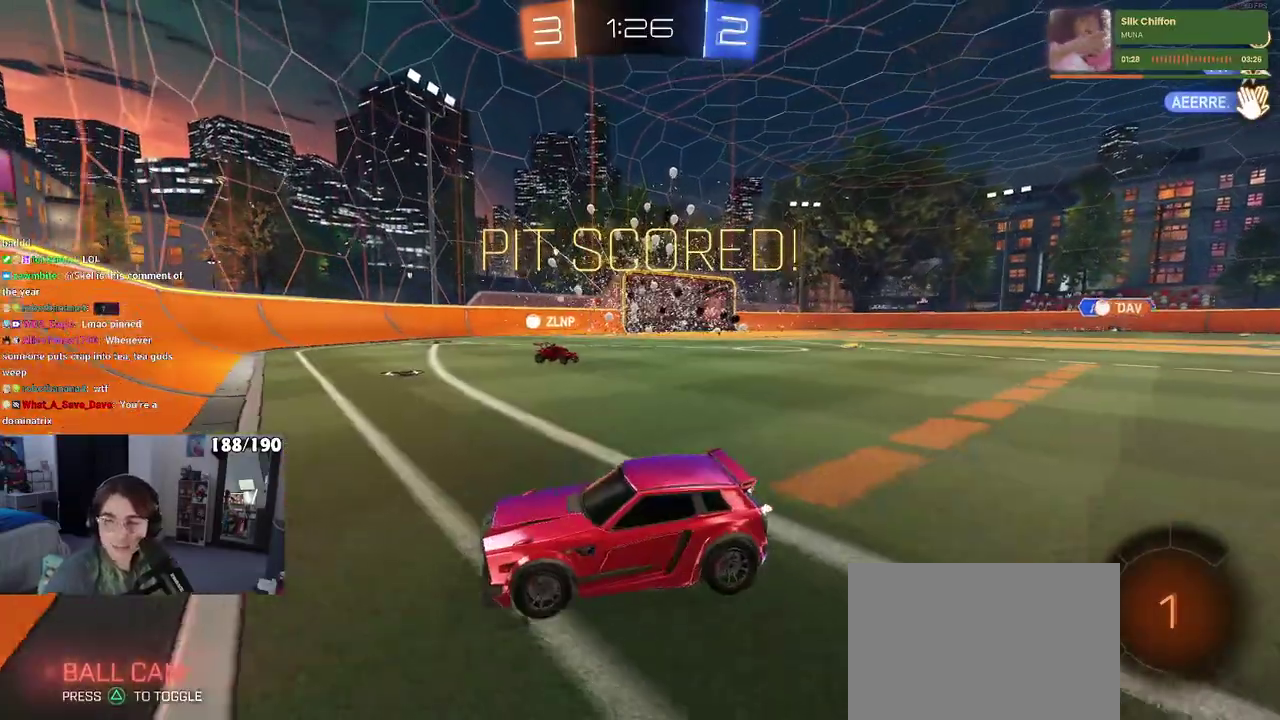
{"buttons": [], "left_stick": "center", "right_stick": "center", "events": []}
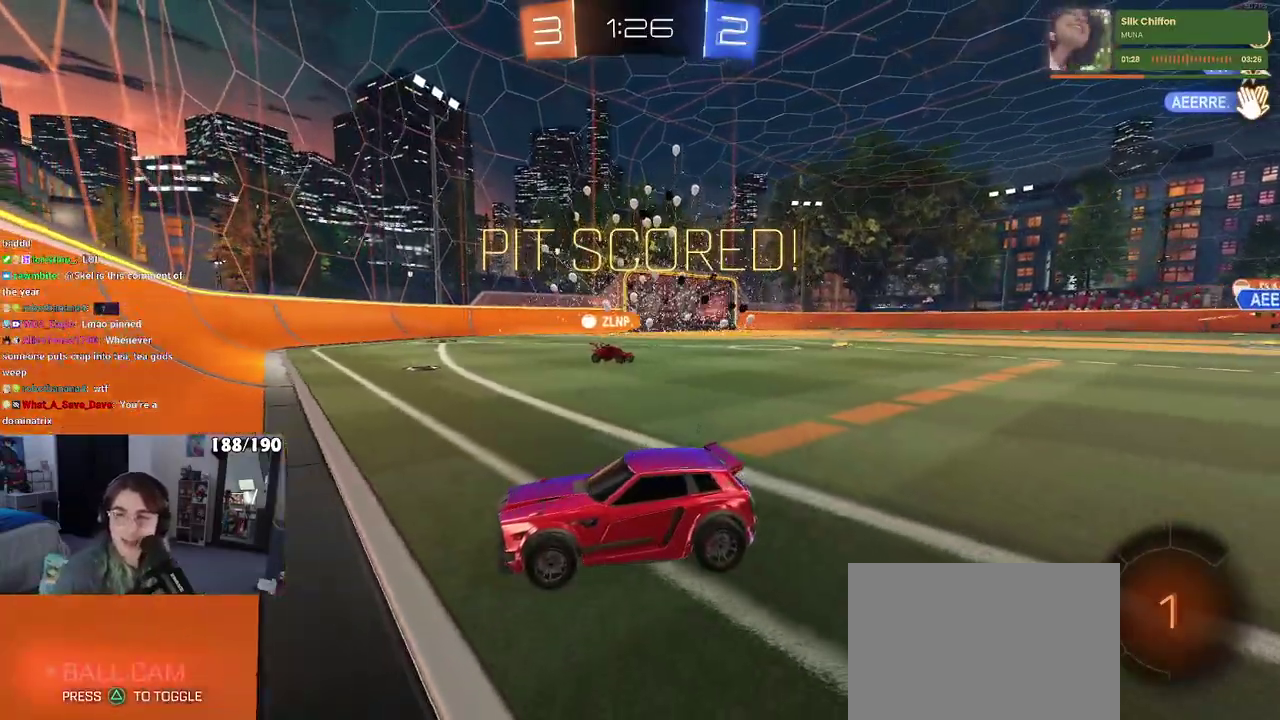
{"buttons": [], "left_stick": "center", "right_stick": "center", "events": []}
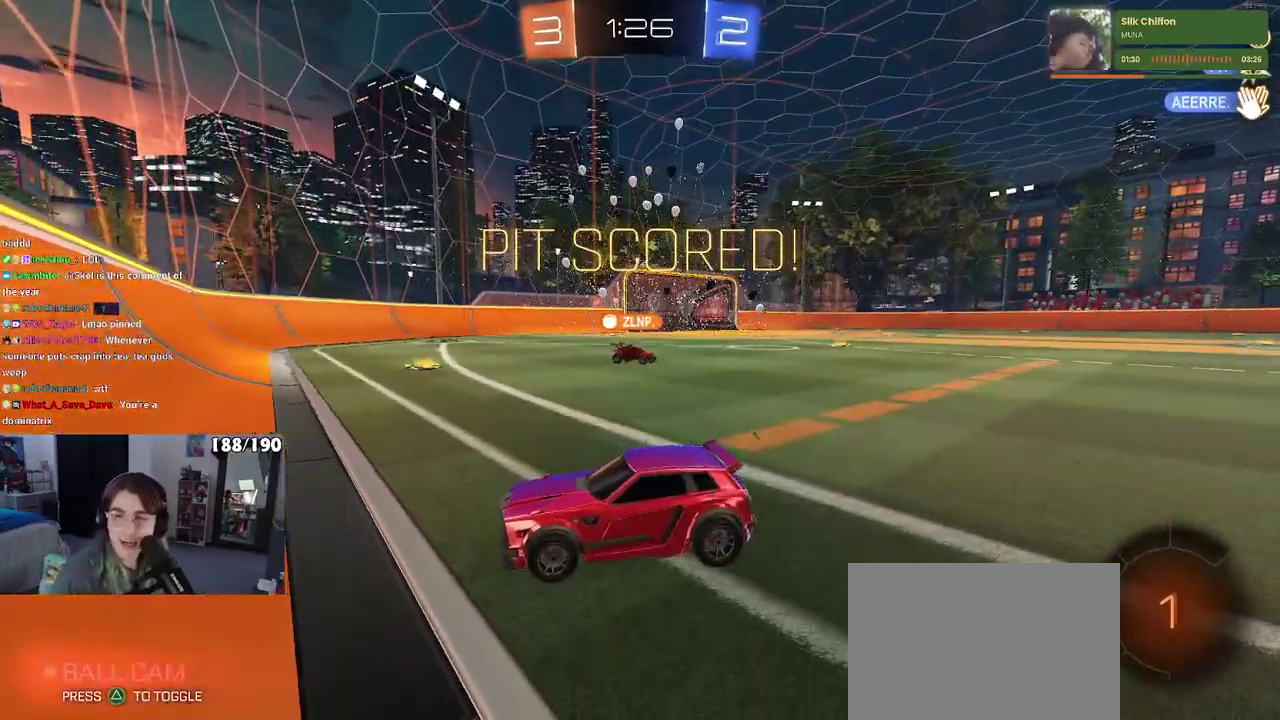
{"buttons": [], "left_stick": "center", "right_stick": "center", "events": []}
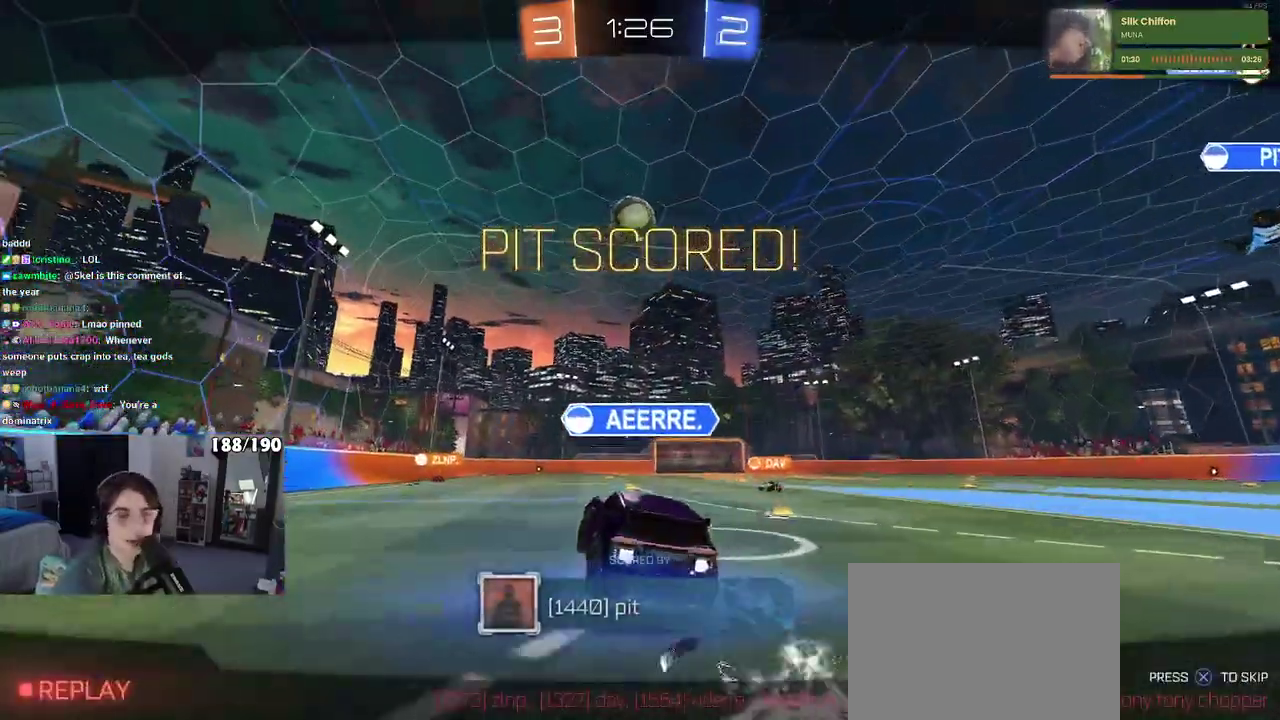
{"buttons": [], "left_stick": "center", "right_stick": "center", "events": []}
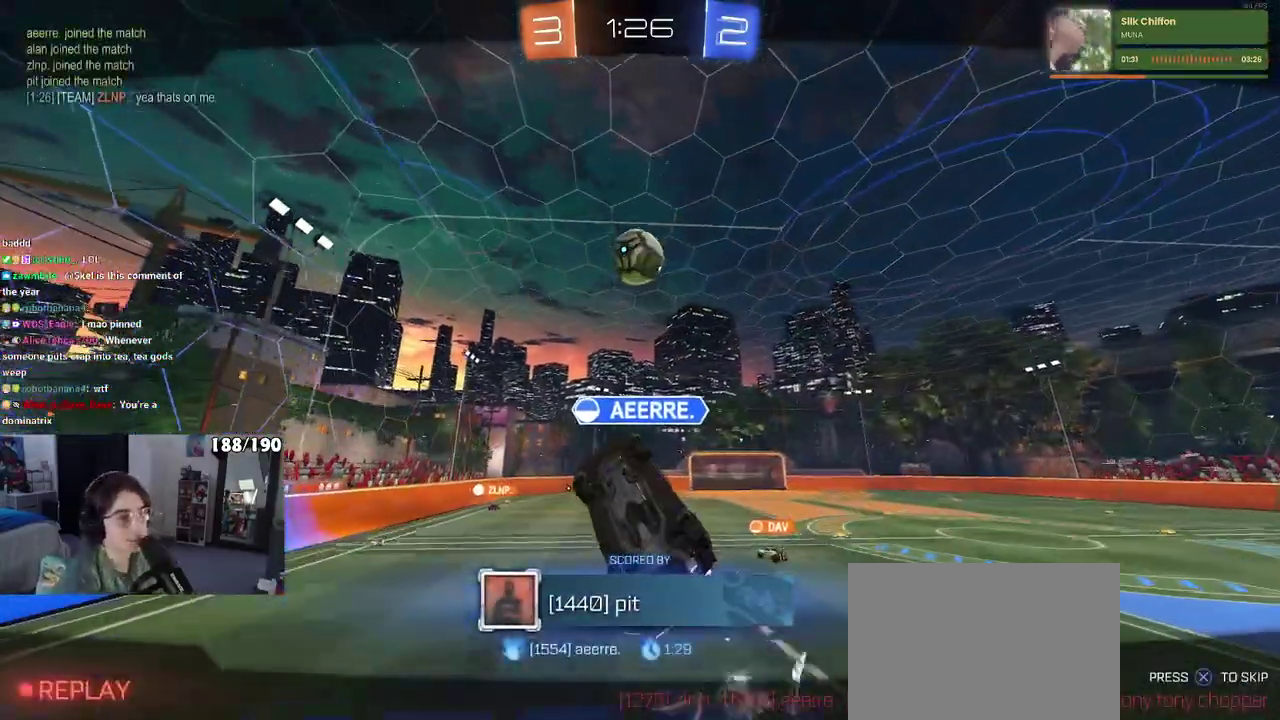
{"buttons": [], "left_stick": "center", "right_stick": "up-left", "events": [[317, "right_stick", "up-left"]]}
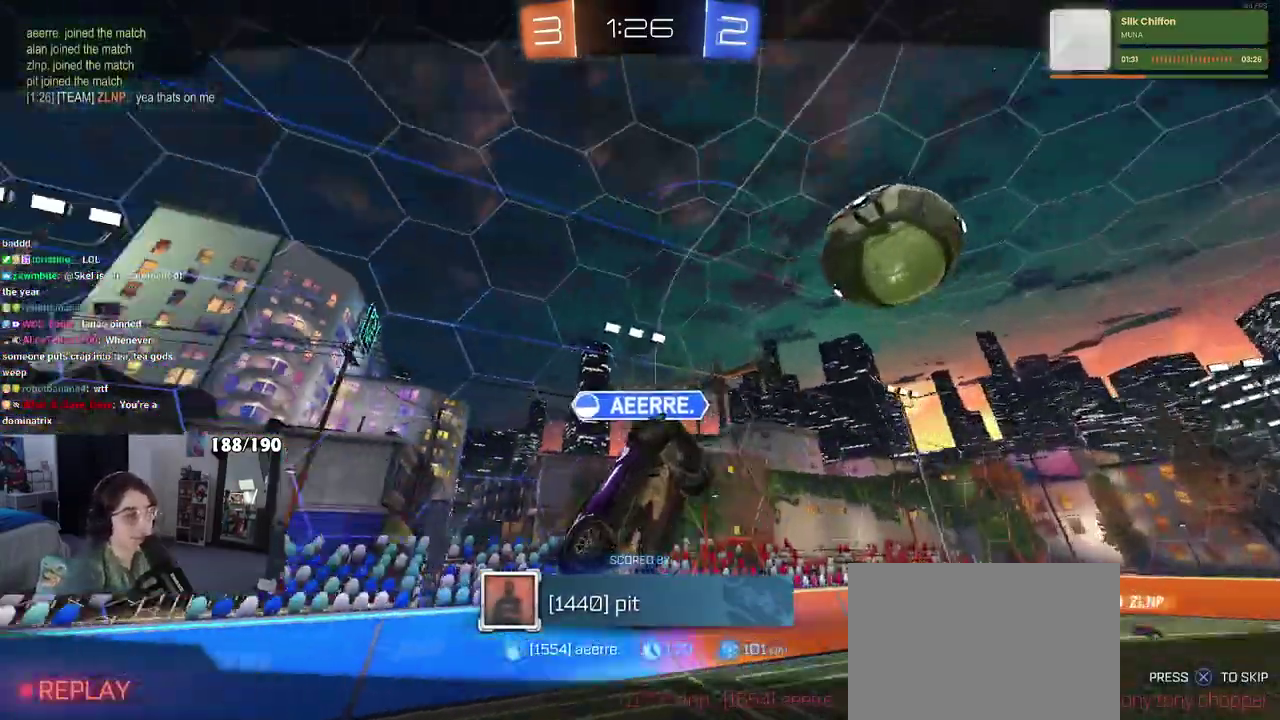
{"buttons": [], "left_stick": "center", "right_stick": "center", "events": [[367, "right_stick", "center"]]}
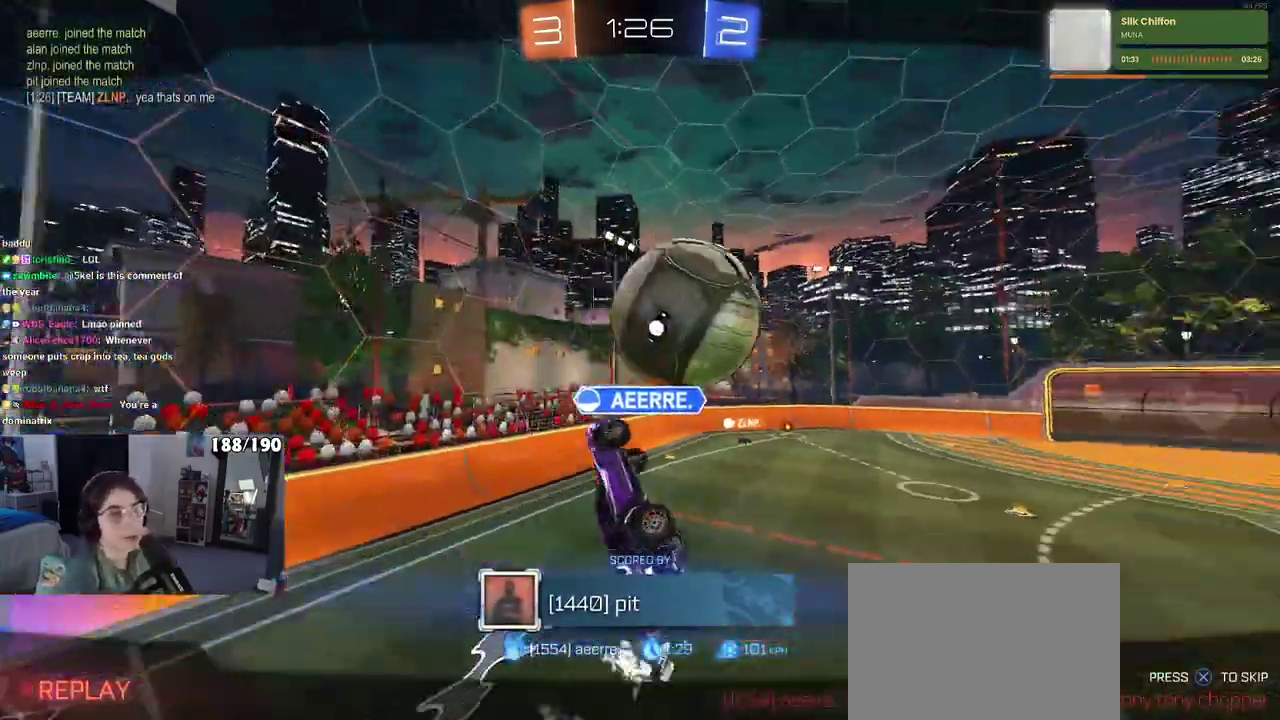
{"buttons": [], "left_stick": "center", "right_stick": "center", "events": []}
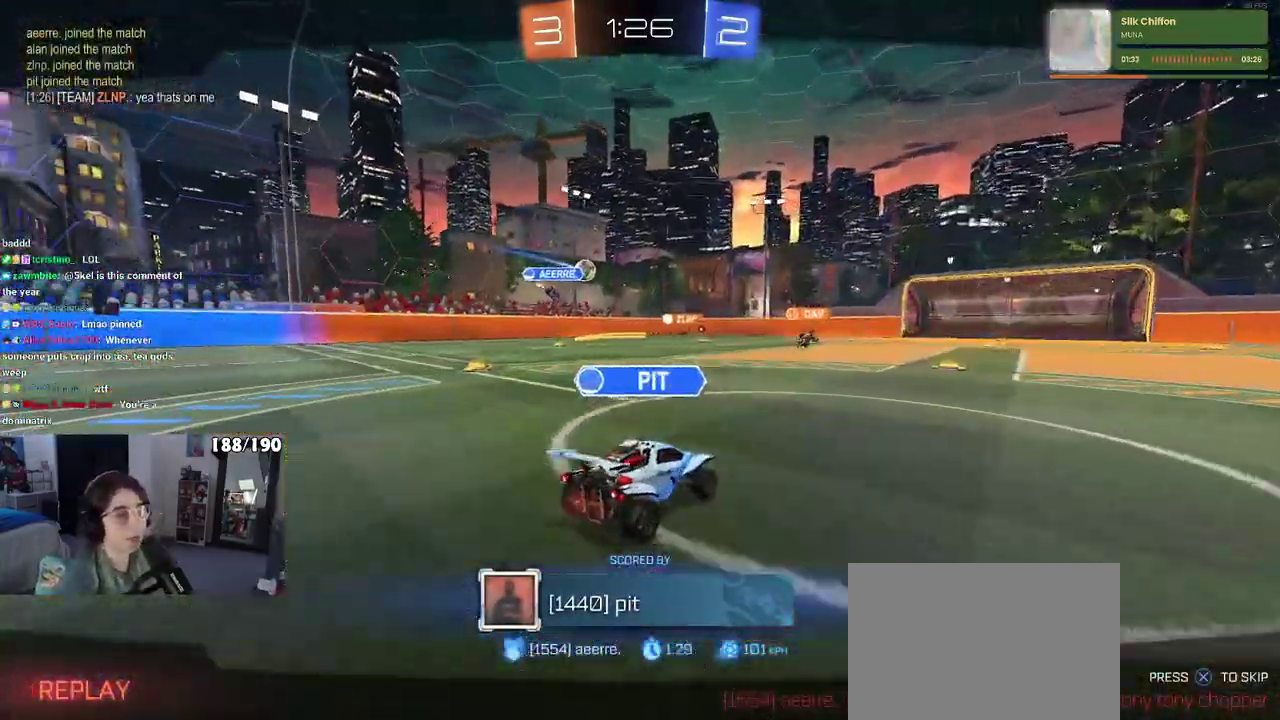
{"buttons": ["CROSS"], "left_stick": "center", "right_stick": "center", "events": [[150, "CROSS", "down"], [317, "CROSS", "up"], [400, "CROSS", "down"]]}
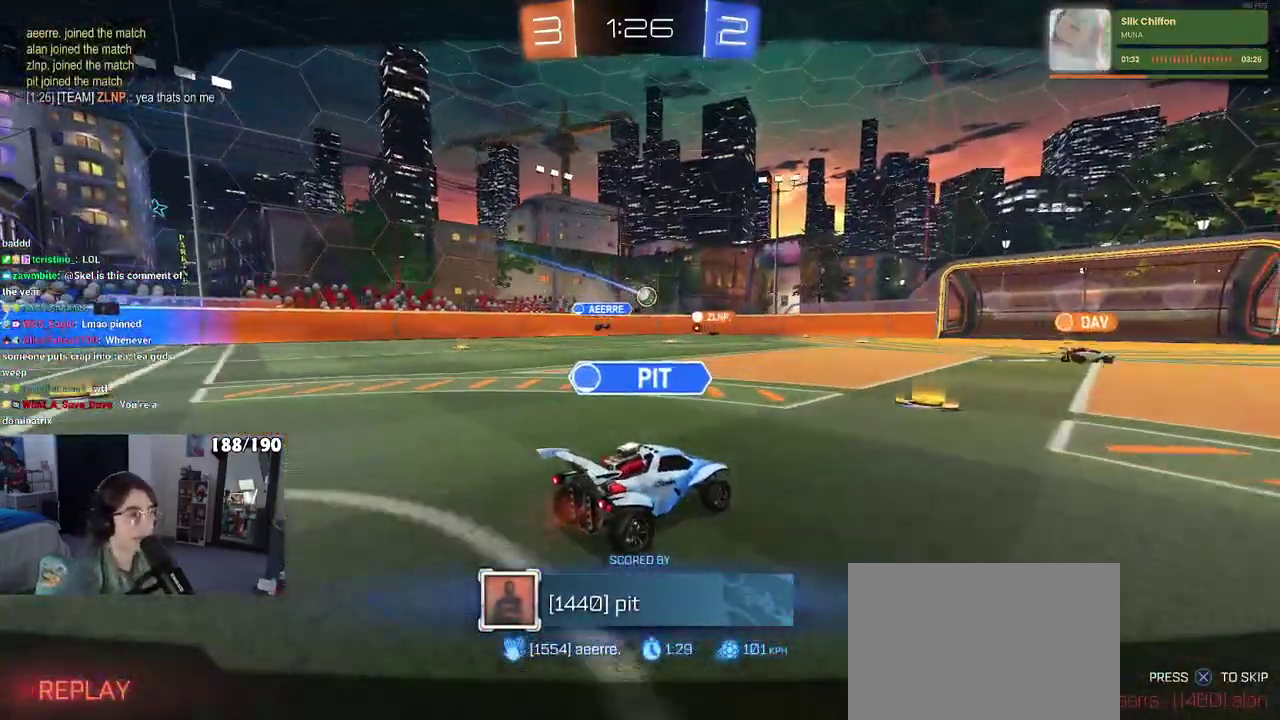
{"buttons": ["CROSS"], "left_stick": "center", "right_stick": "center", "events": [[33, "CROSS", "up"], [133, "CROSS", "down"], [267, "CROSS", "up"], [367, "CROSS", "down"]]}
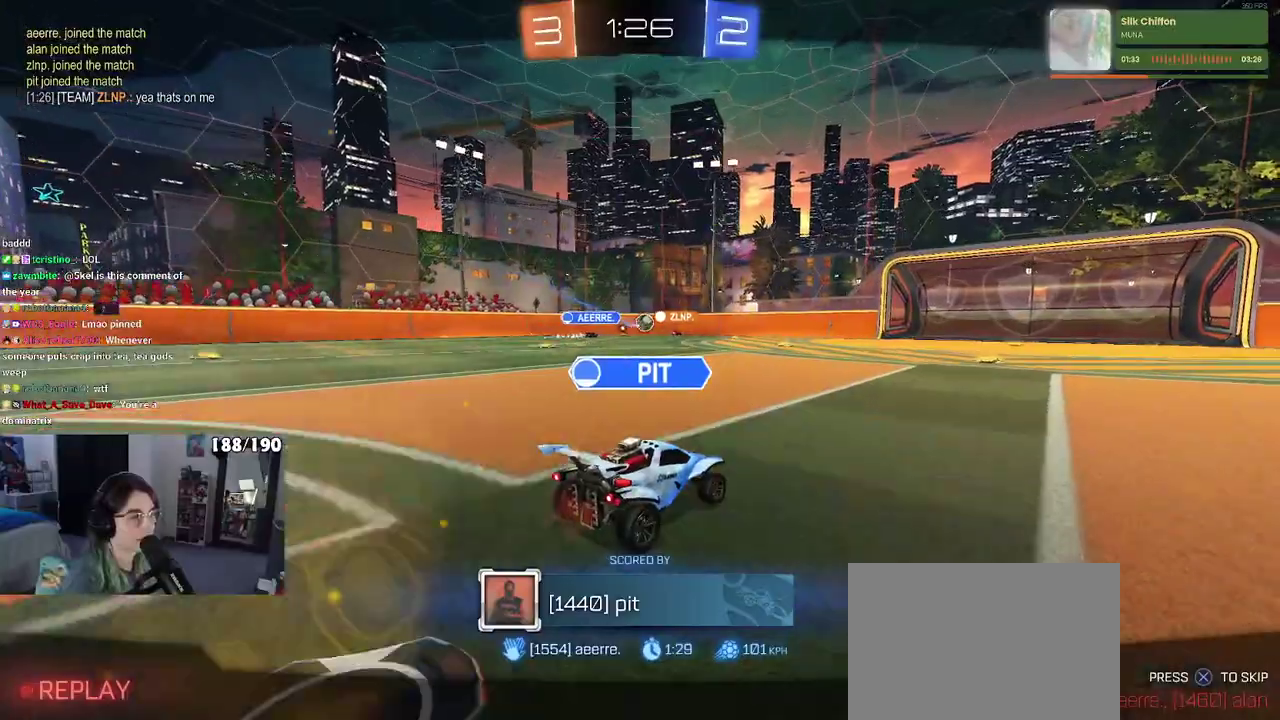
{"buttons": [], "left_stick": "center", "right_stick": "center", "events": [[17, "CROSS", "up"], [117, "CROSS", "down"], [250, "CROSS", "up"], [350, "CROSS", "down"], [483, "CROSS", "up"]]}